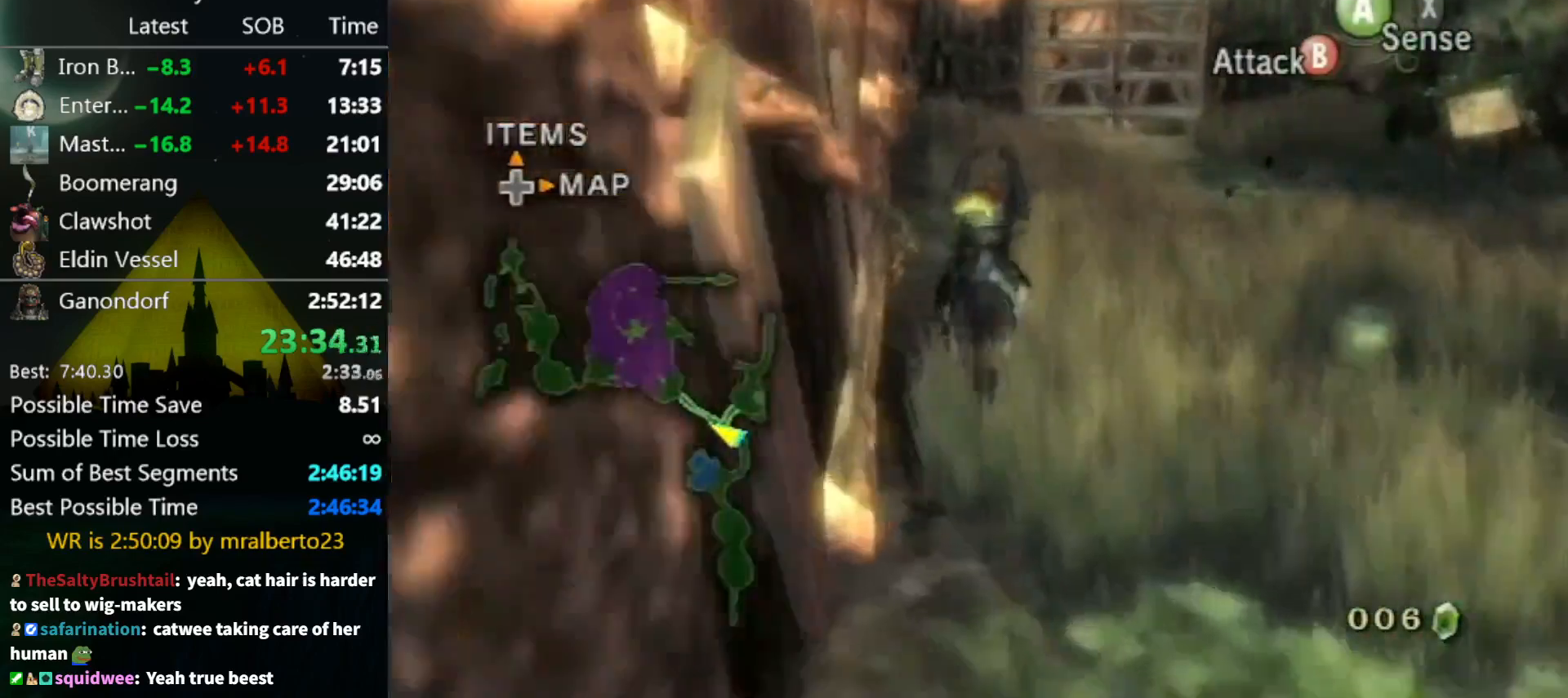
Gameplay with a controller (Nintendo layout); each line is a JSON object with the inputs held at the frame after it. "events" lists button and stick changes between this image and that frame as [ms after this image, input, new state], when the widget could be followed in between. Not read: L3 R3 START.
{"buttons": [], "left_stick": "up", "right_stick": "down", "events": [[67, "A", "down"], [100, "A", "up"], [200, "A", "down"], [233, "A", "up"], [500, "right_stick", "down"]]}
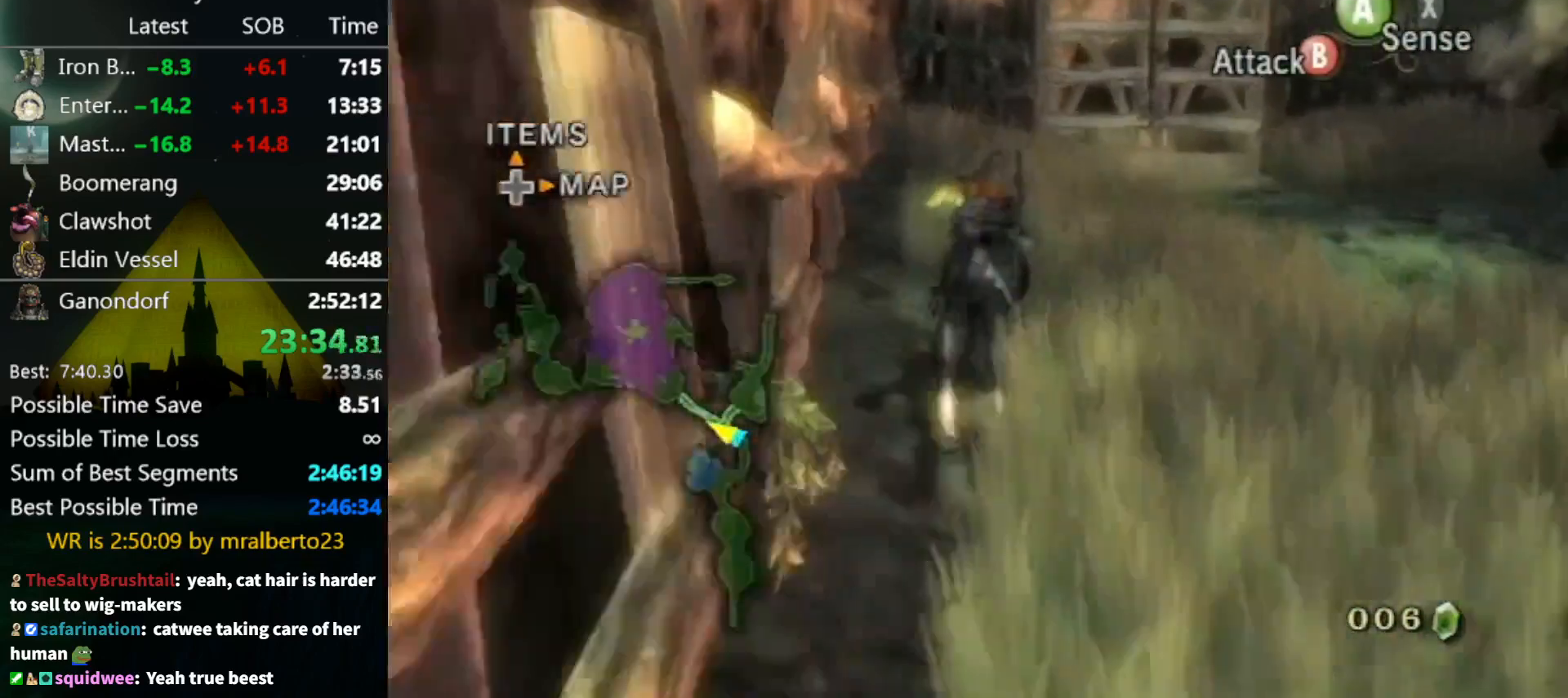
{"buttons": [], "left_stick": "up", "right_stick": "center", "events": [[167, "right_stick", "center"]]}
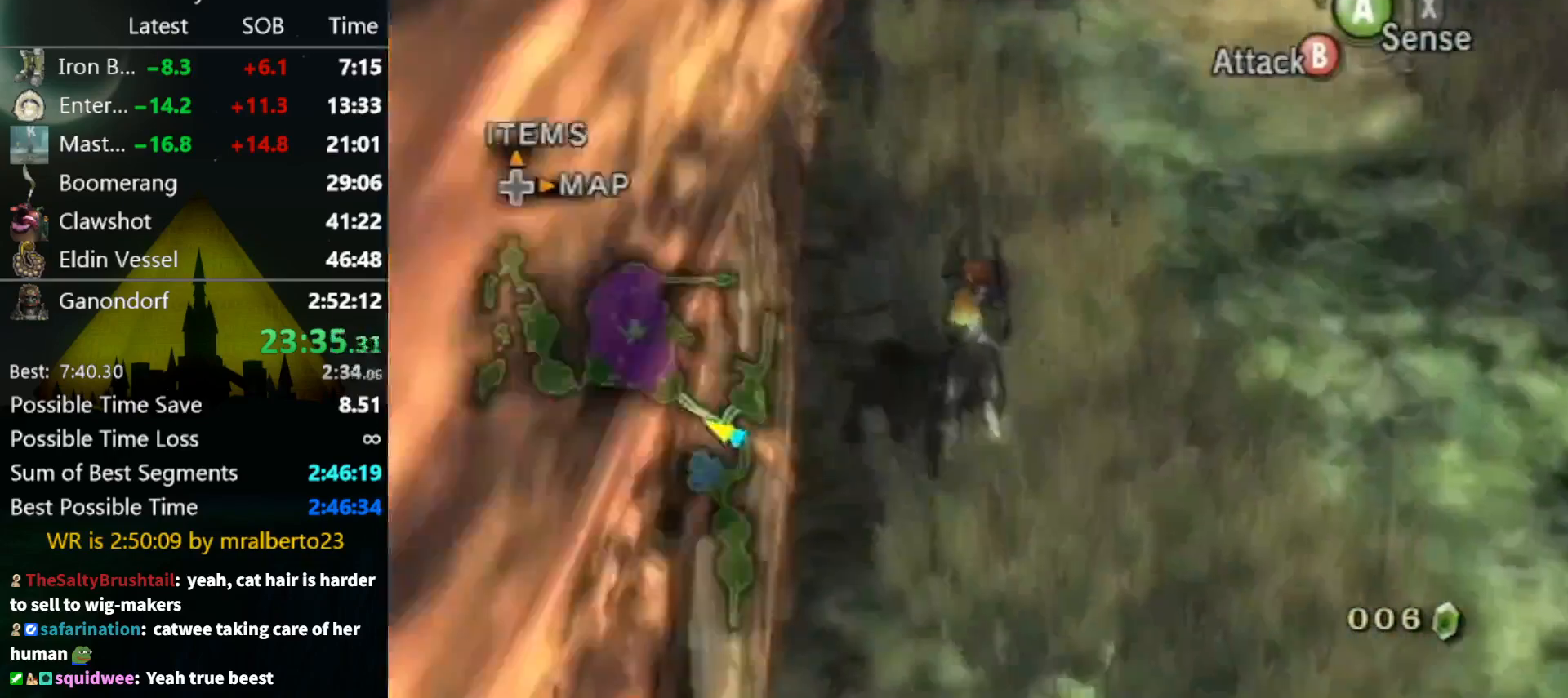
{"buttons": [], "left_stick": "up", "right_stick": "center", "events": []}
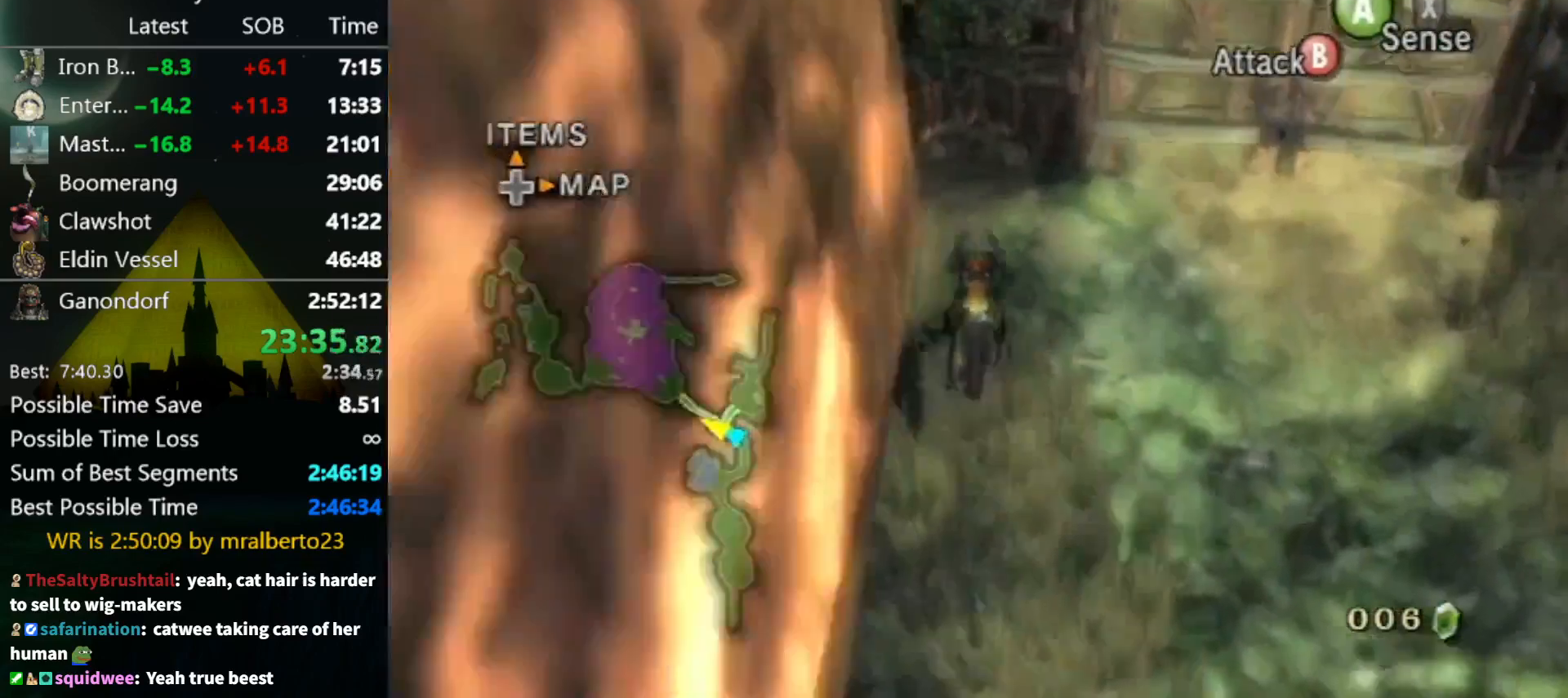
{"buttons": ["Y"], "left_stick": "up", "right_stick": "center", "events": [[367, "Y", "down"]]}
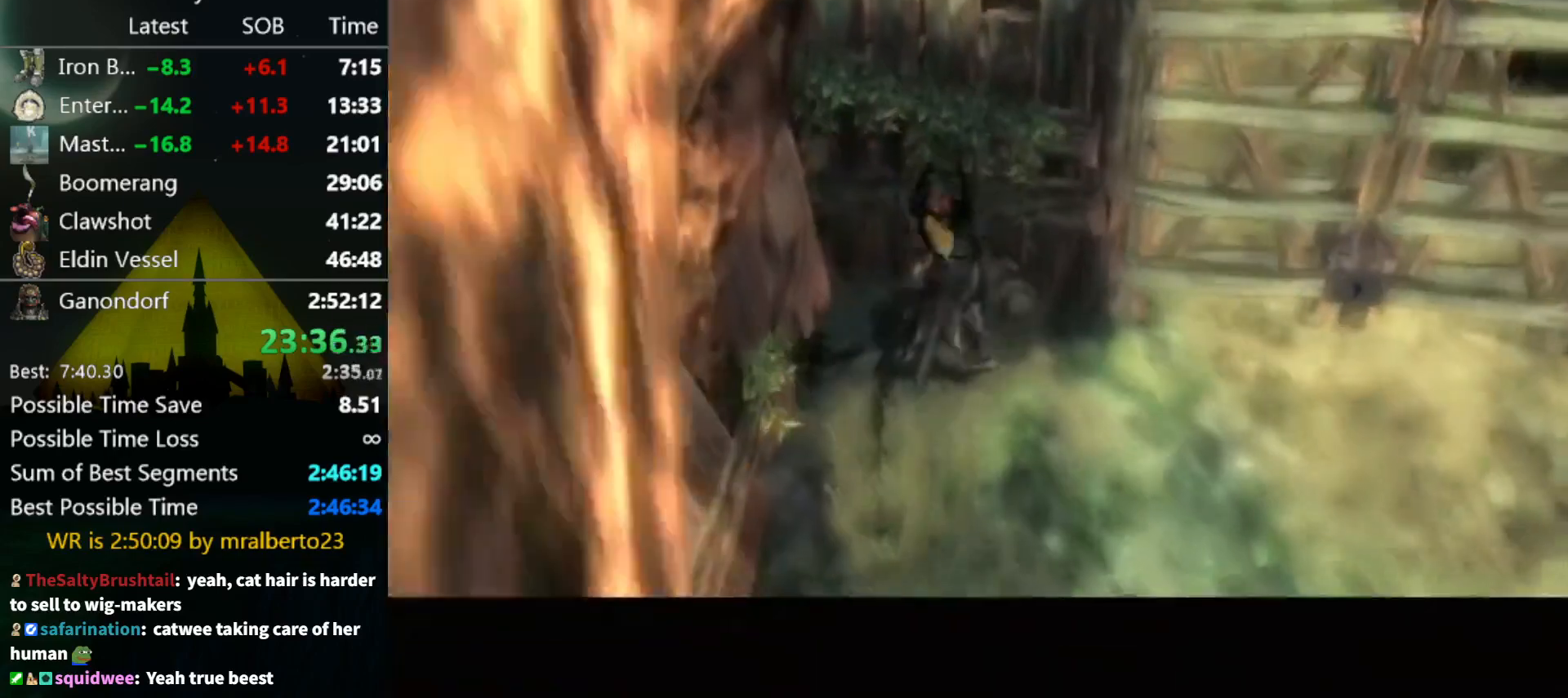
{"buttons": ["Y"], "left_stick": "center", "right_stick": "center", "events": [[333, "left_stick", "center"]]}
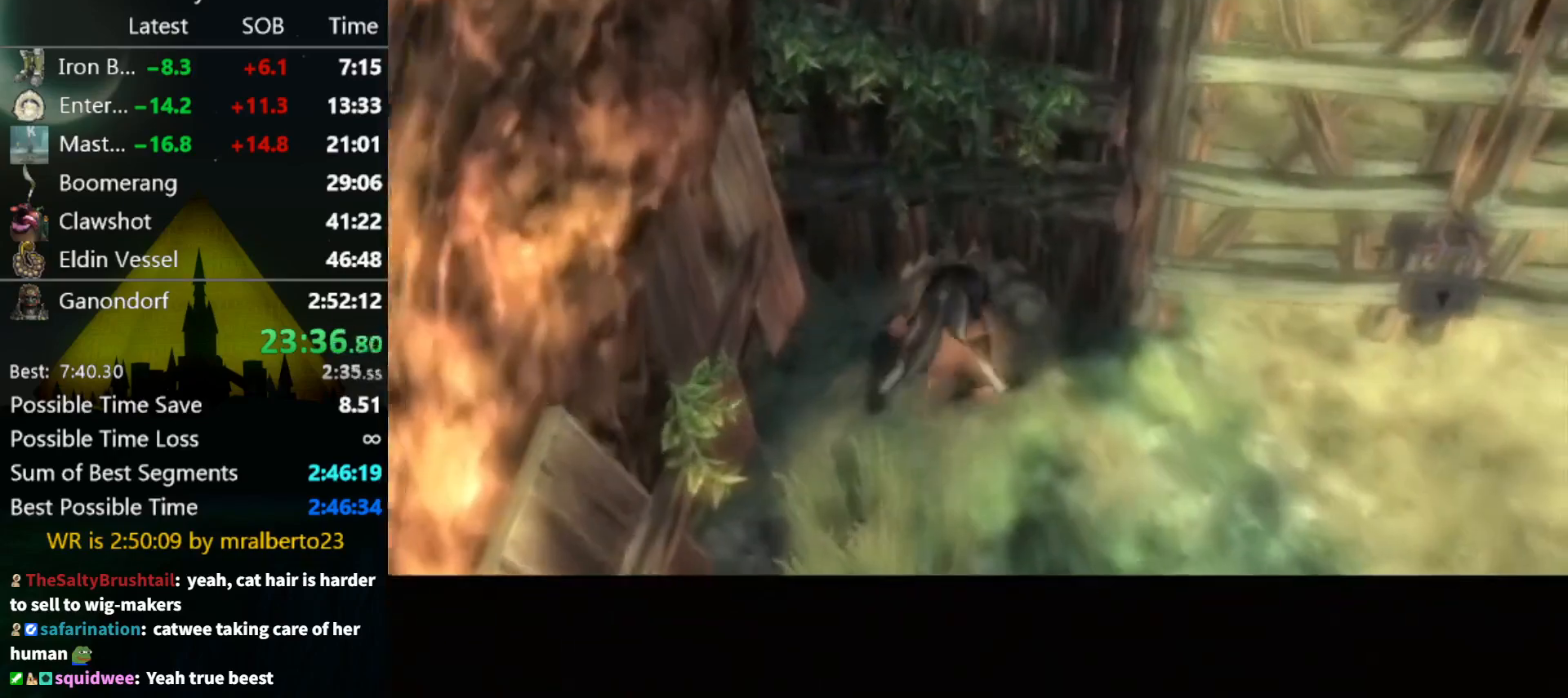
{"buttons": ["Y"], "left_stick": "center", "right_stick": "center", "events": []}
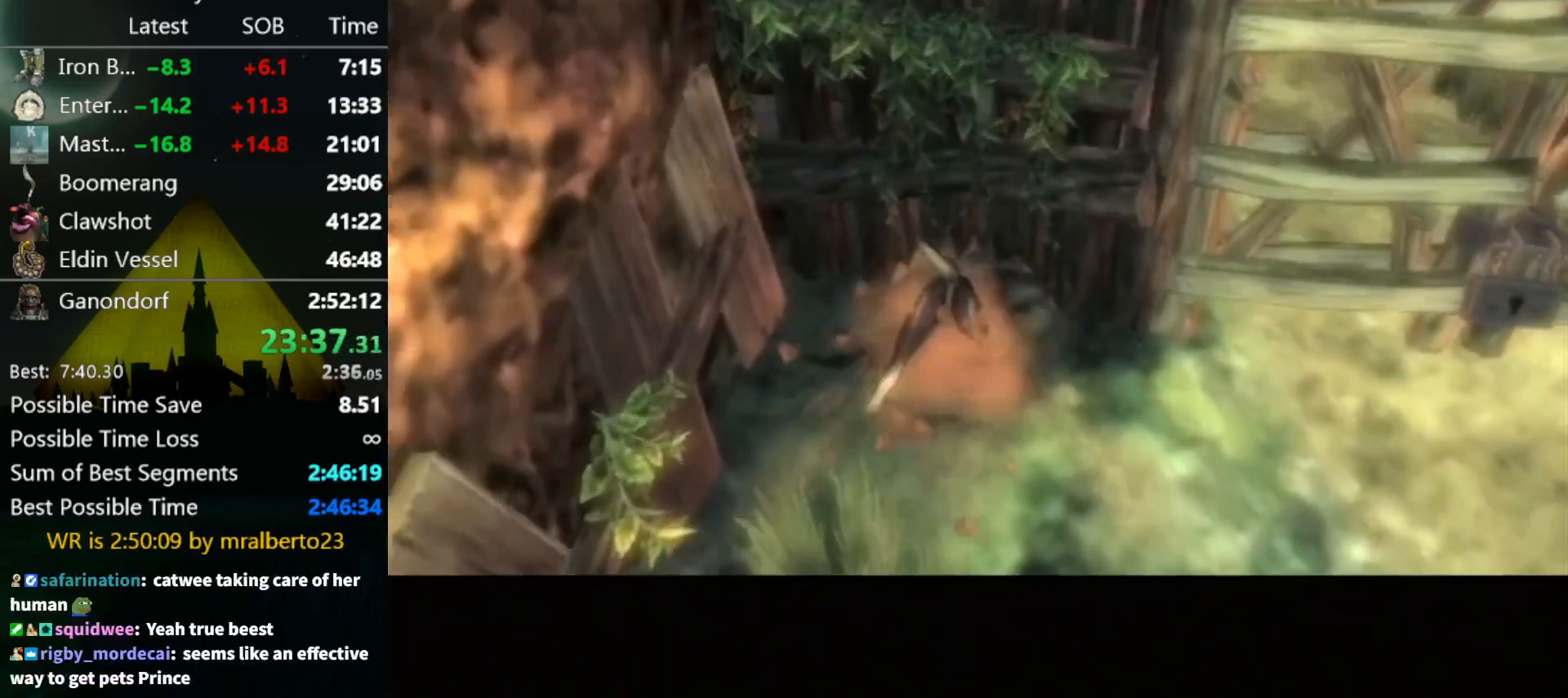
{"buttons": ["Y"], "left_stick": "center", "right_stick": "center", "events": []}
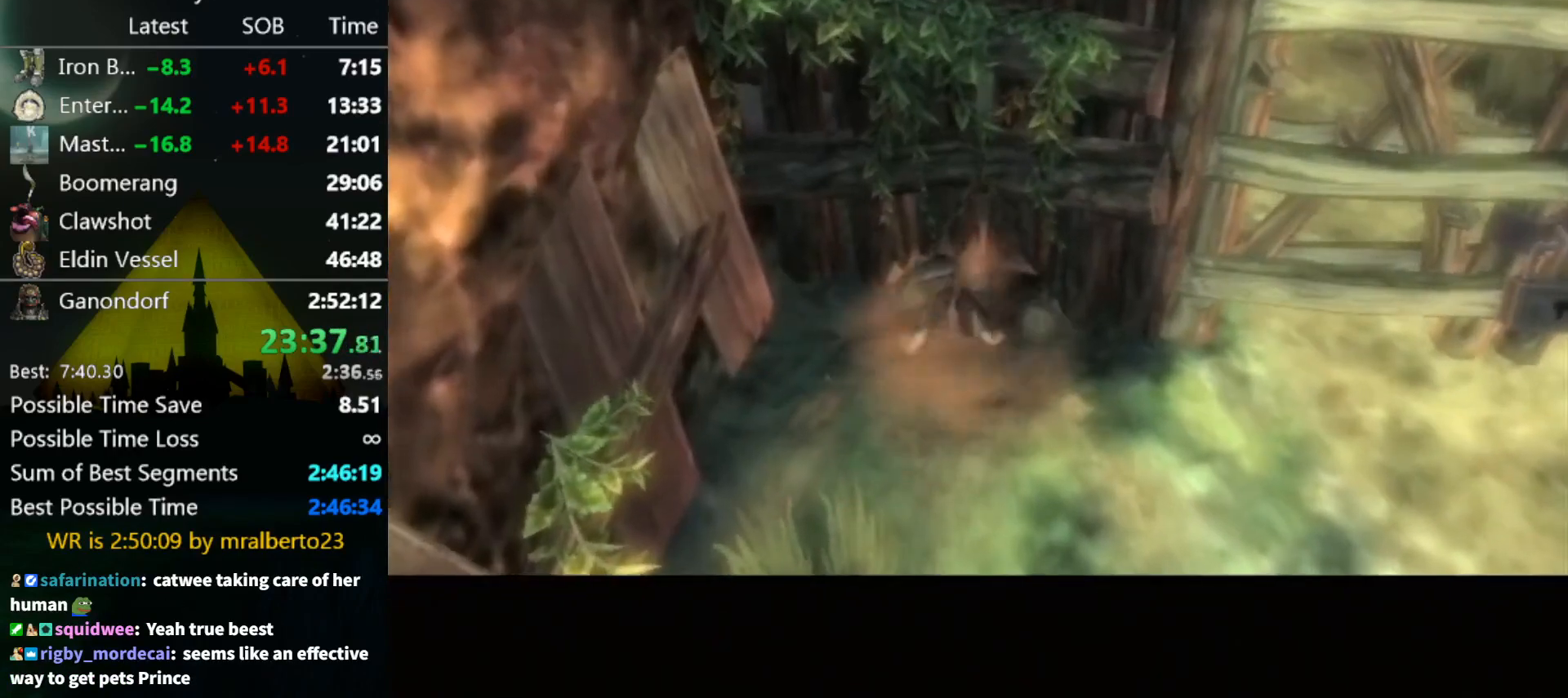
{"buttons": [], "left_stick": "center", "right_stick": "center", "events": [[300, "Y", "up"]]}
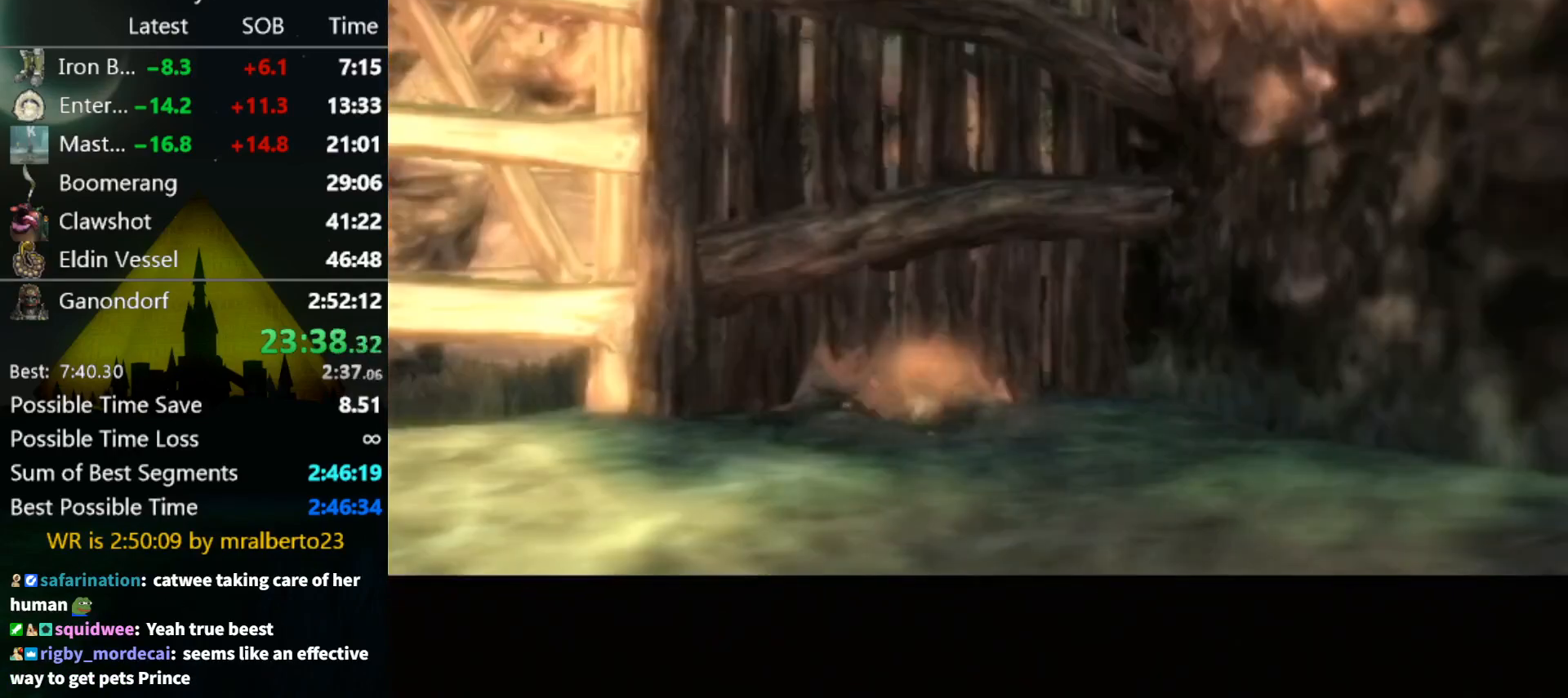
{"buttons": [], "left_stick": "center", "right_stick": "center", "events": []}
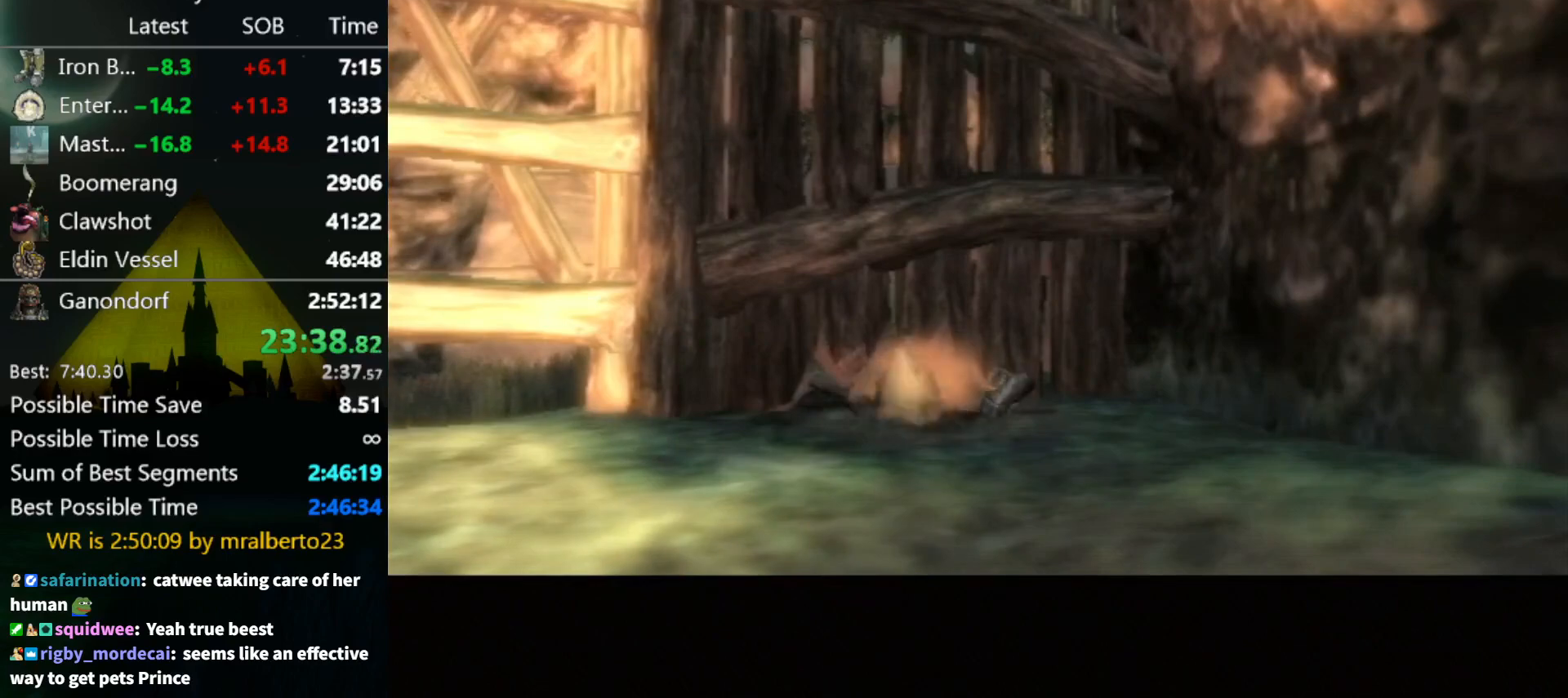
{"buttons": [], "left_stick": "center", "right_stick": "center", "events": []}
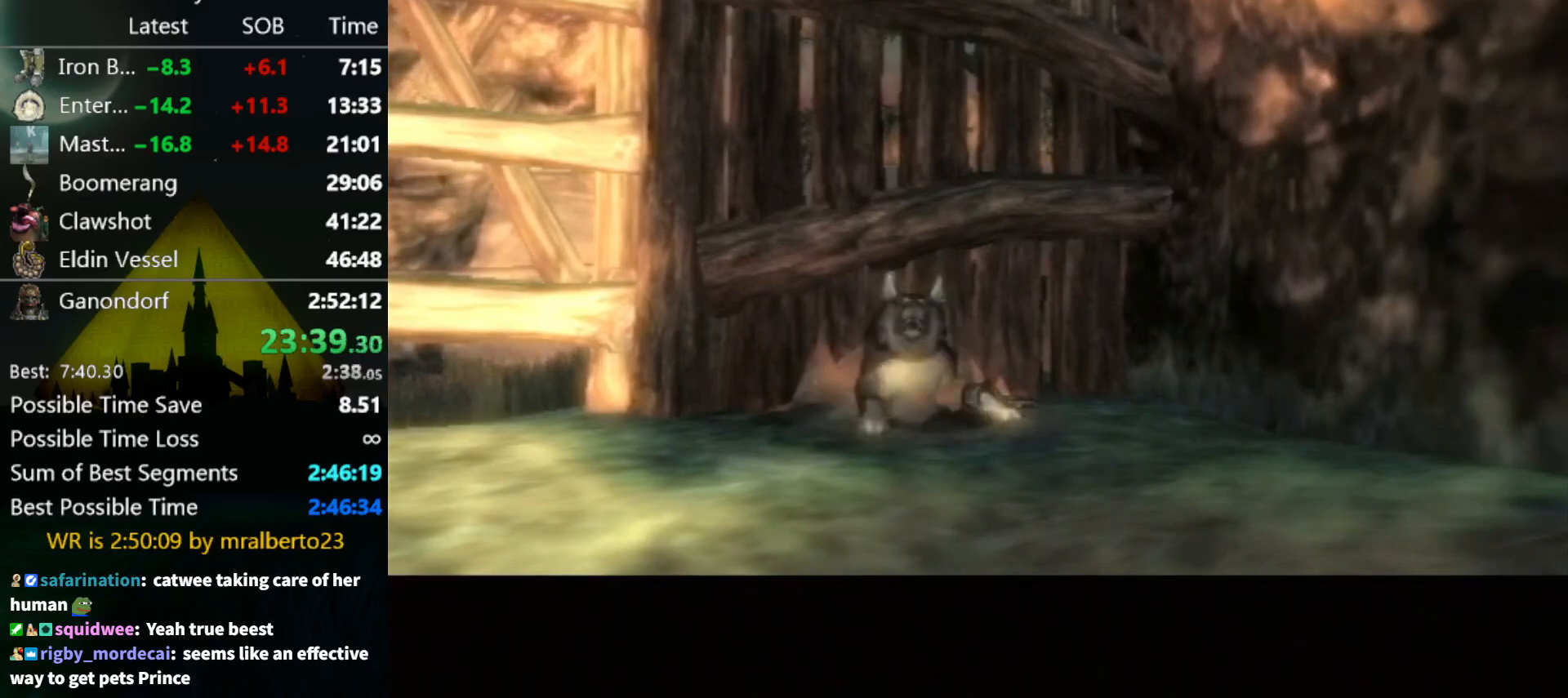
{"buttons": [], "left_stick": "down", "right_stick": "center", "events": [[367, "left_stick", "down"]]}
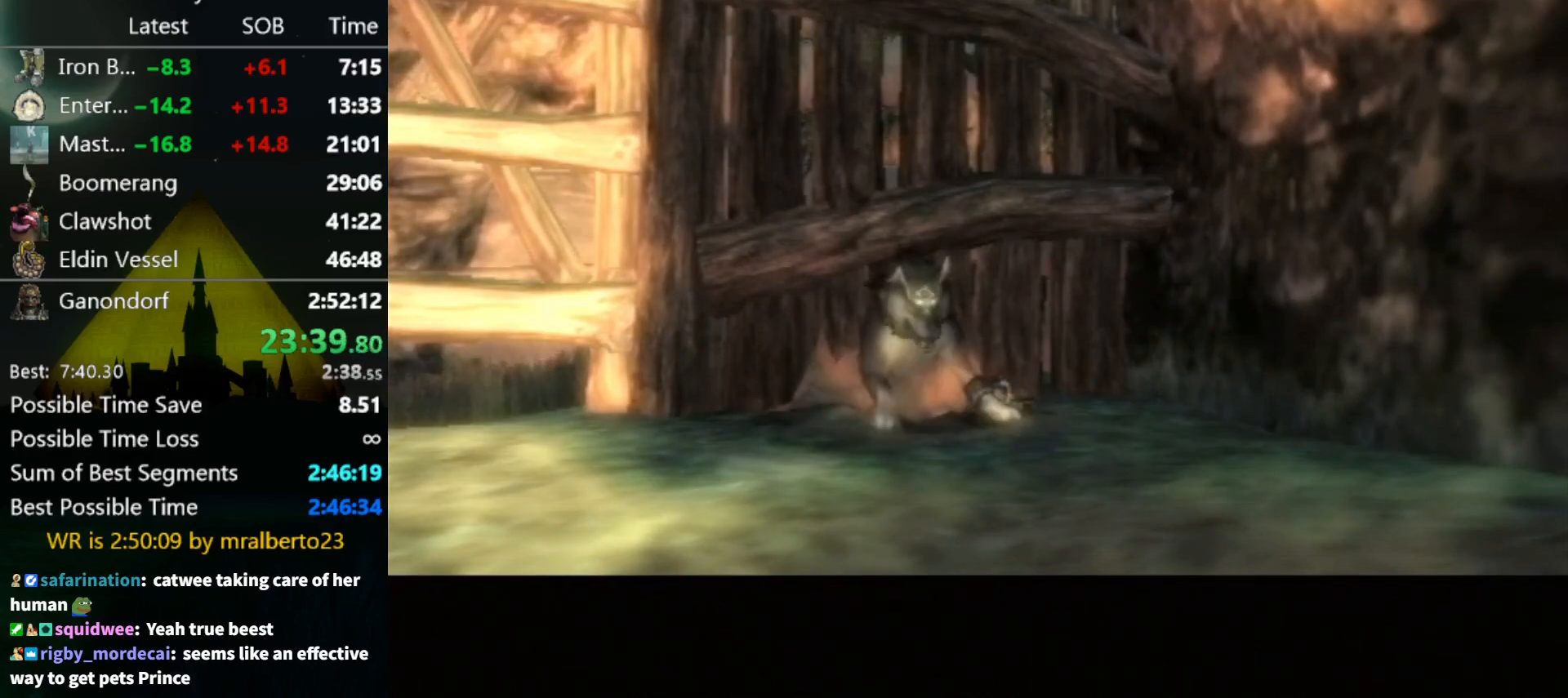
{"buttons": [], "left_stick": "down", "right_stick": "center", "events": []}
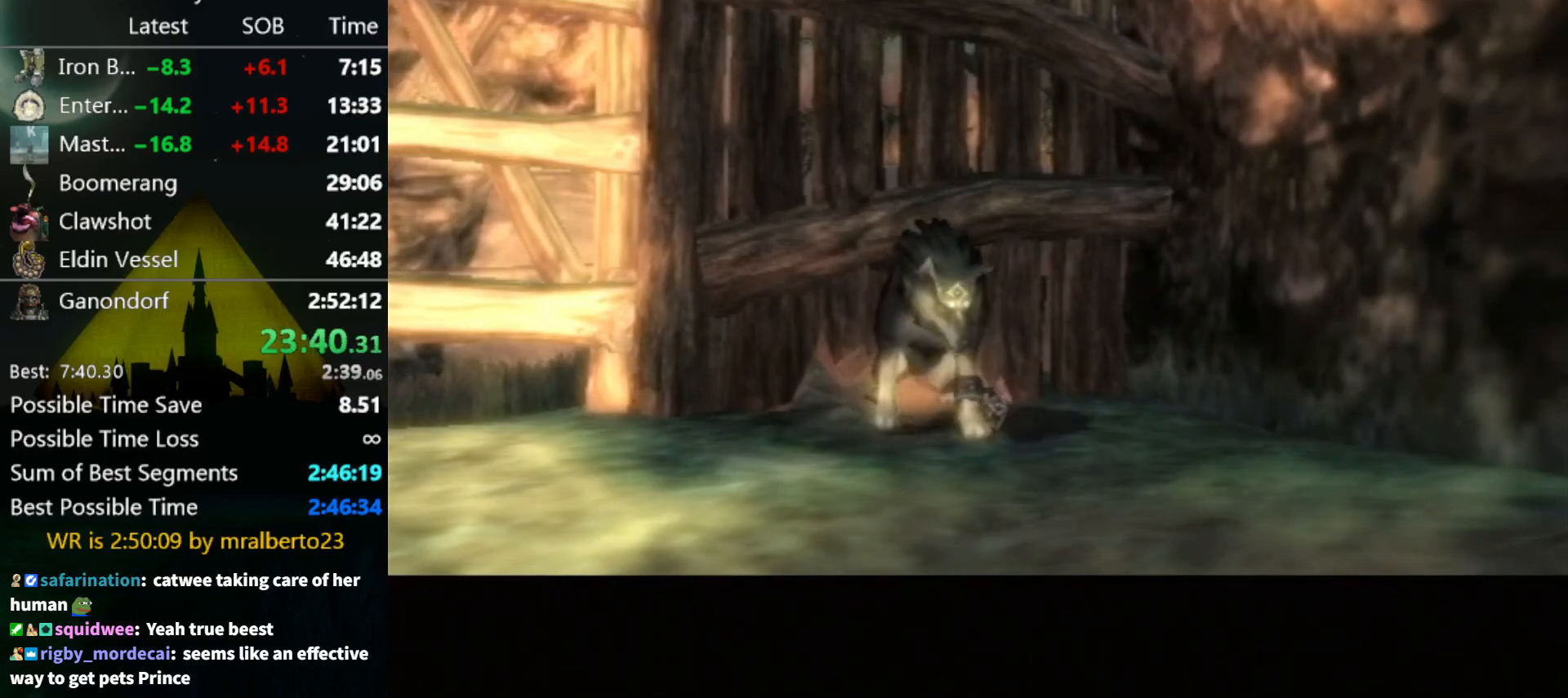
{"buttons": [], "left_stick": "down", "right_stick": "center", "events": [[333, "A", "down"], [367, "A", "up"], [433, "A", "down"], [500, "A", "up"]]}
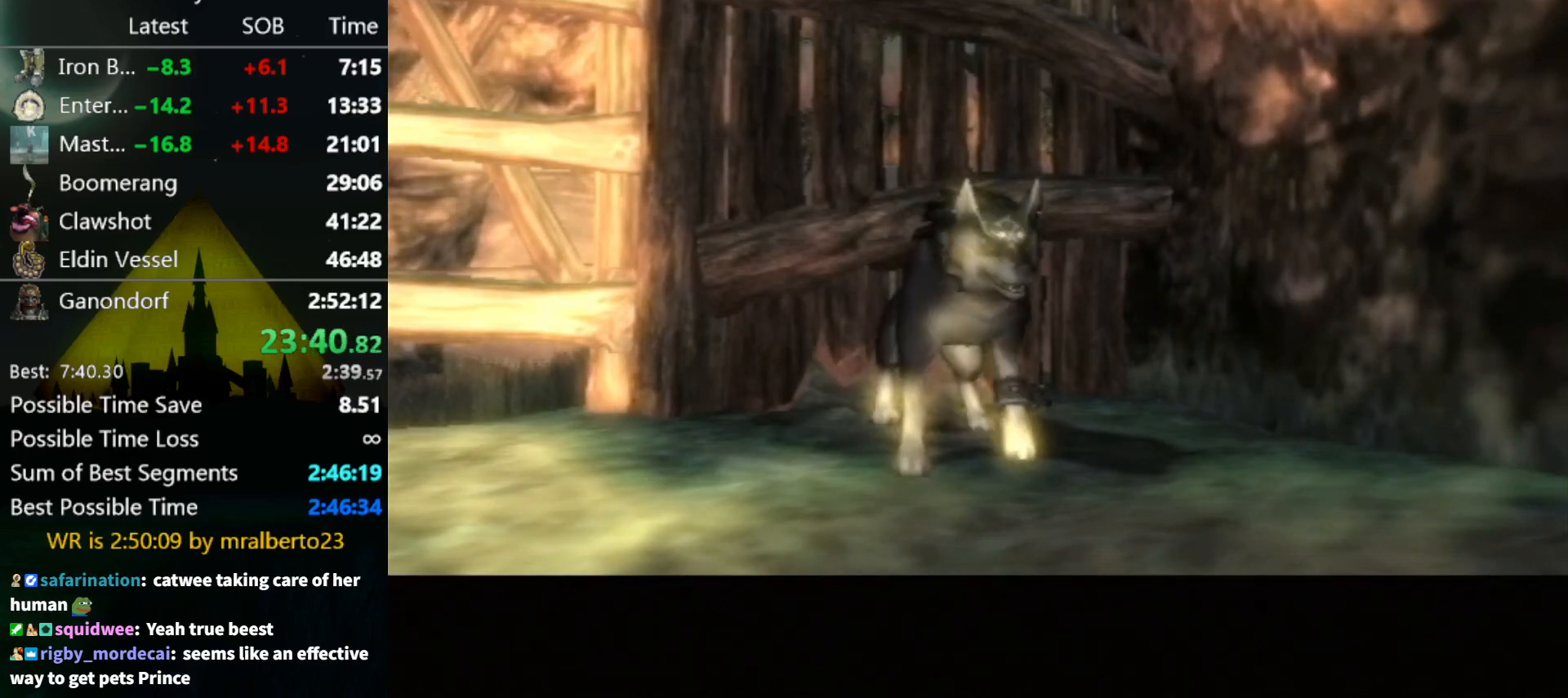
{"buttons": ["A"], "left_stick": "down", "right_stick": "center", "events": [[67, "A", "down"], [100, "A", "up"], [267, "A", "down"], [333, "A", "up"], [400, "A", "down"], [433, "A", "up"], [500, "A", "down"]]}
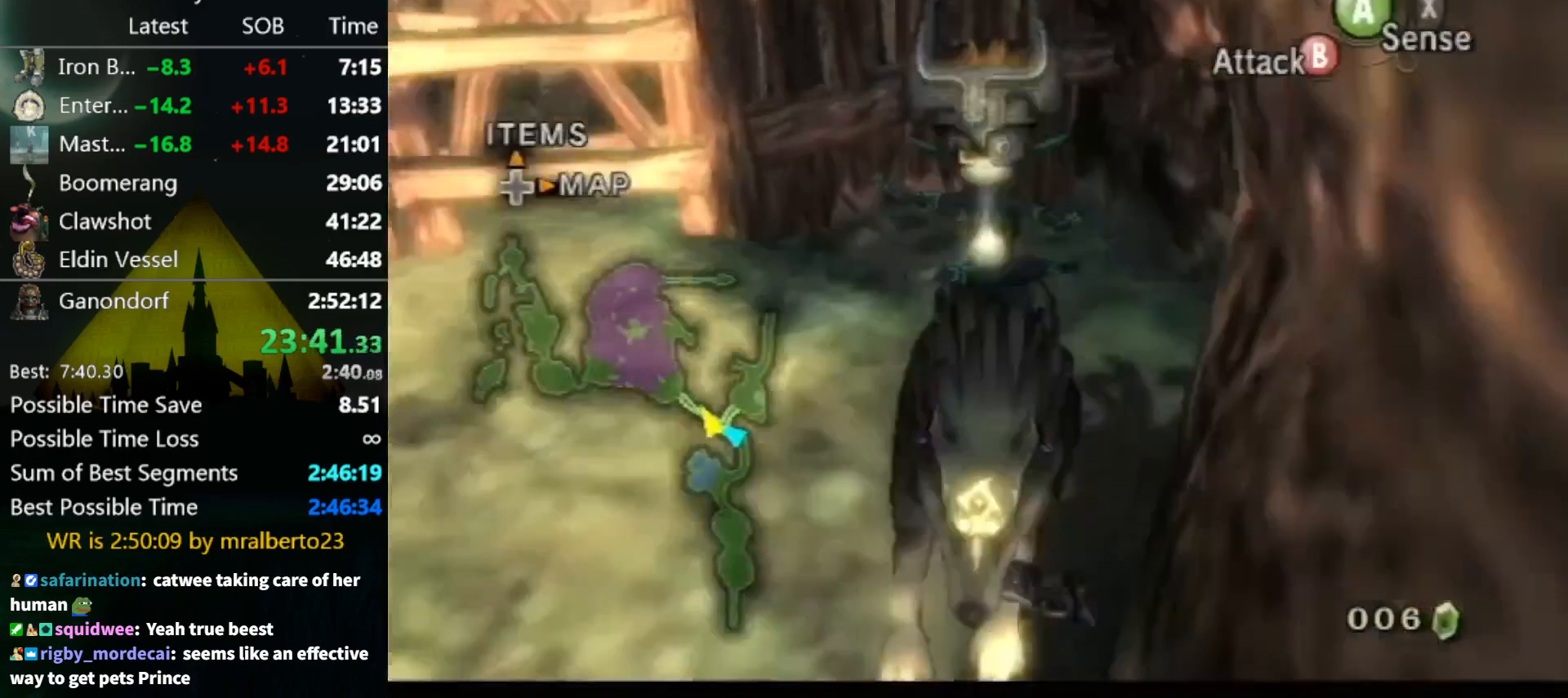
{"buttons": [], "left_stick": "down", "right_stick": "center", "events": [[67, "A", "up"], [167, "A", "down"], [233, "A", "up"], [267, "A", "down"], [333, "A", "up"]]}
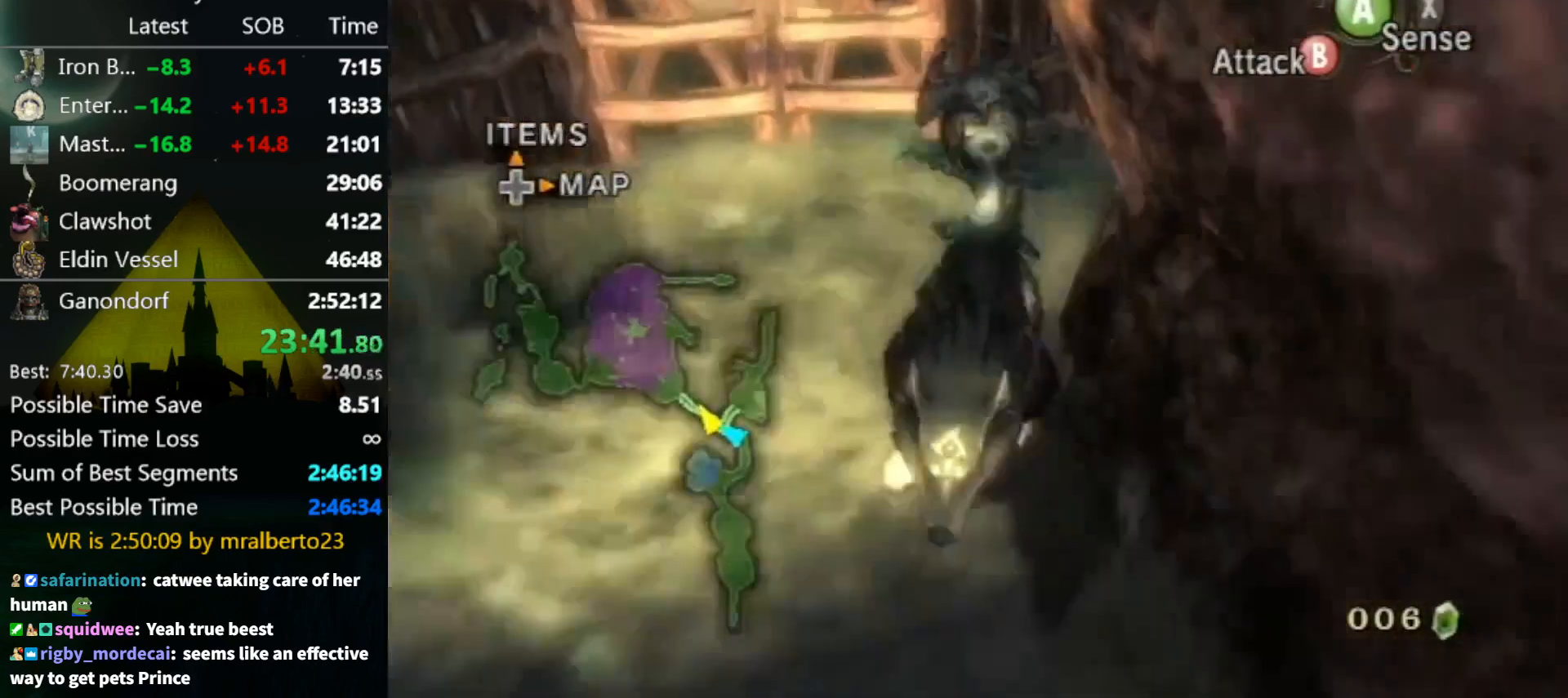
{"buttons": [], "left_stick": "down", "right_stick": "center", "events": []}
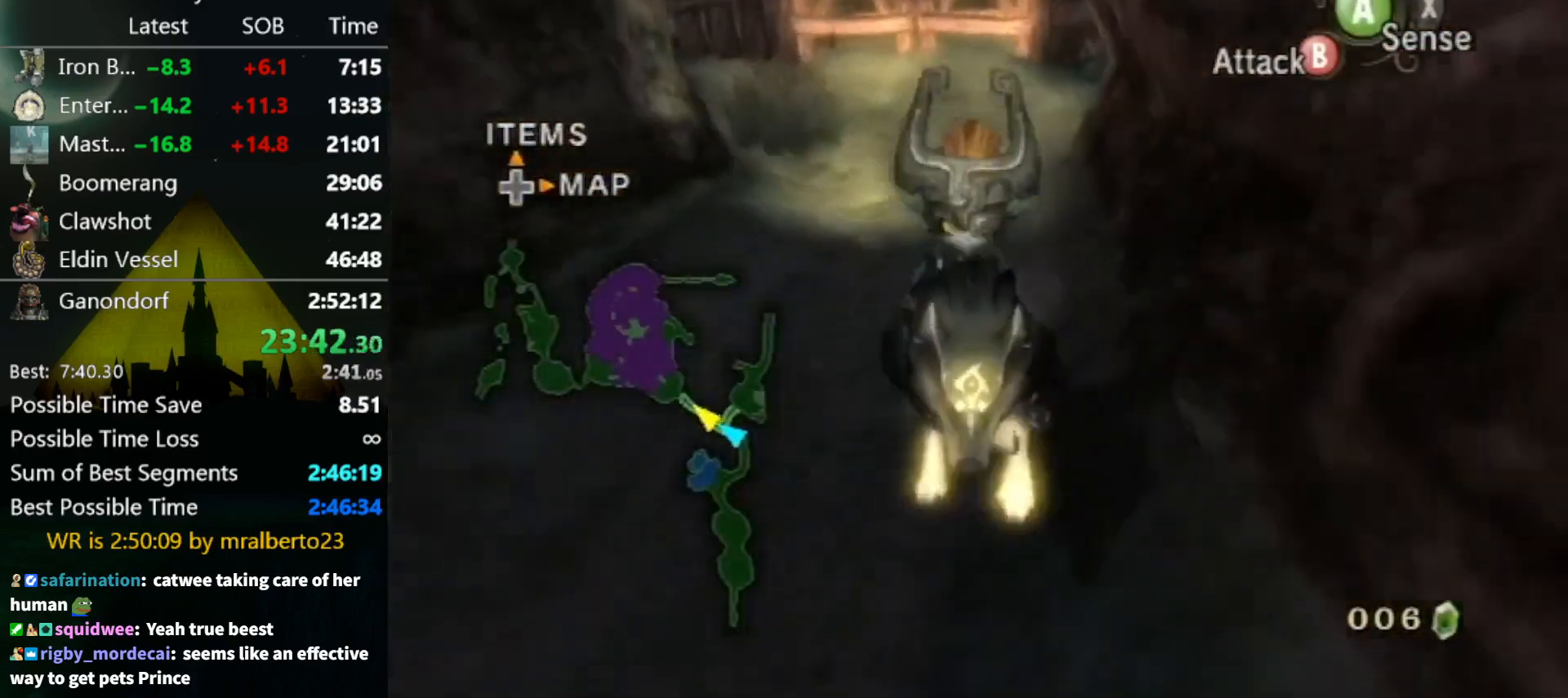
{"buttons": ["A"], "left_stick": "down", "right_stick": "center", "events": [[133, "A", "down"], [233, "A", "up"], [333, "A", "down"], [400, "A", "up"], [467, "A", "down"]]}
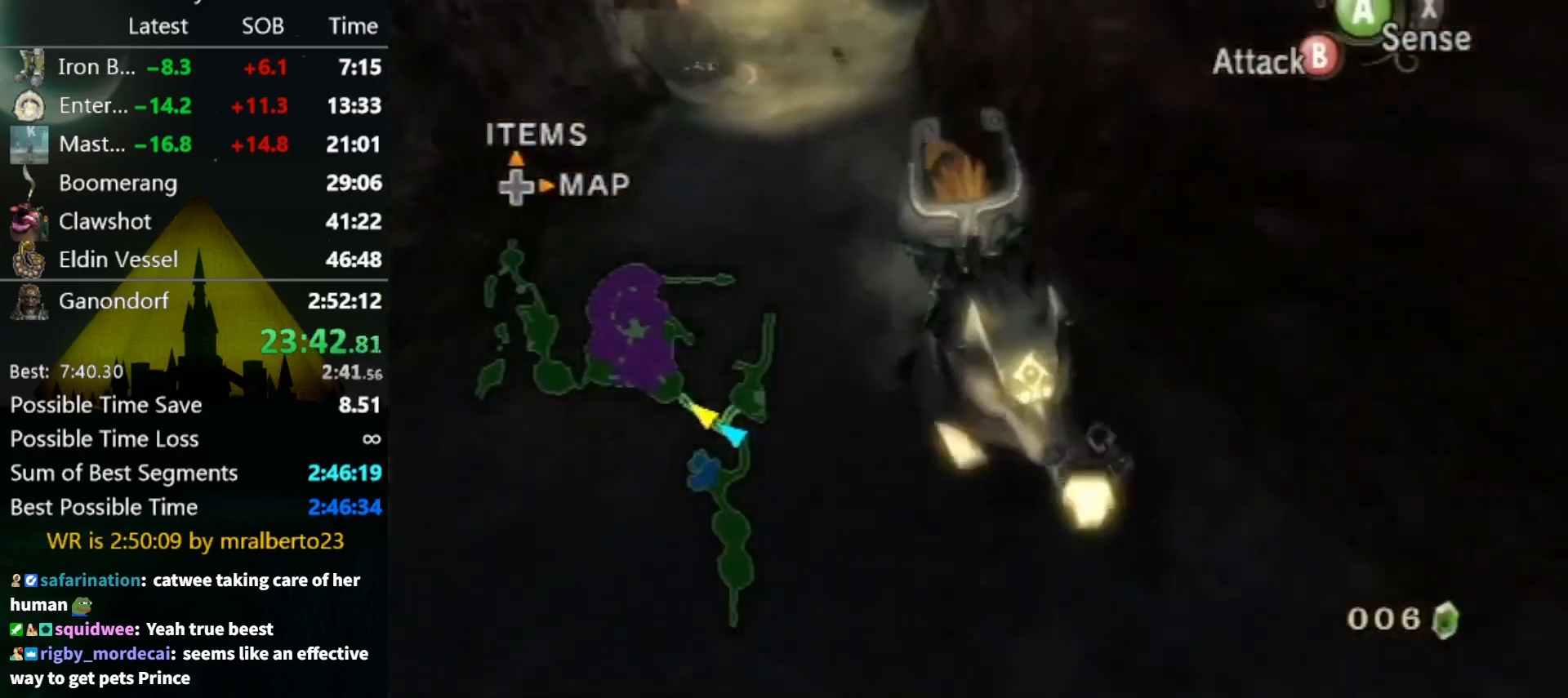
{"buttons": [], "left_stick": "right", "right_stick": "center", "events": [[67, "A", "up"], [133, "A", "down"], [200, "A", "up"], [200, "left_stick", "down-right"], [300, "A", "down"], [333, "A", "up"], [400, "A", "down"], [400, "left_stick", "right"], [467, "A", "up"]]}
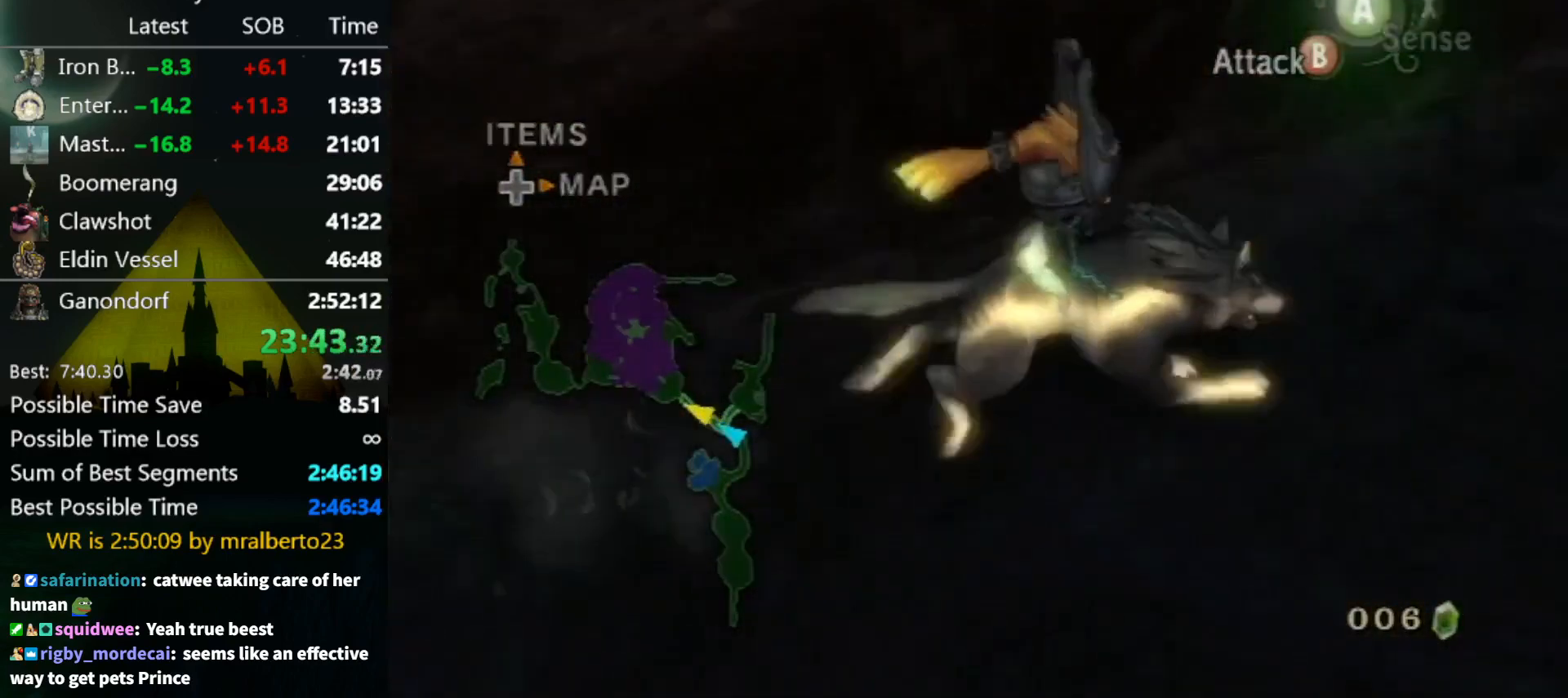
{"buttons": [], "left_stick": "up-right", "right_stick": "center", "events": [[33, "left_stick", "up-right"], [67, "A", "down"], [133, "A", "up"], [233, "A", "down"], [267, "A", "up"], [367, "A", "down"], [400, "A", "up"]]}
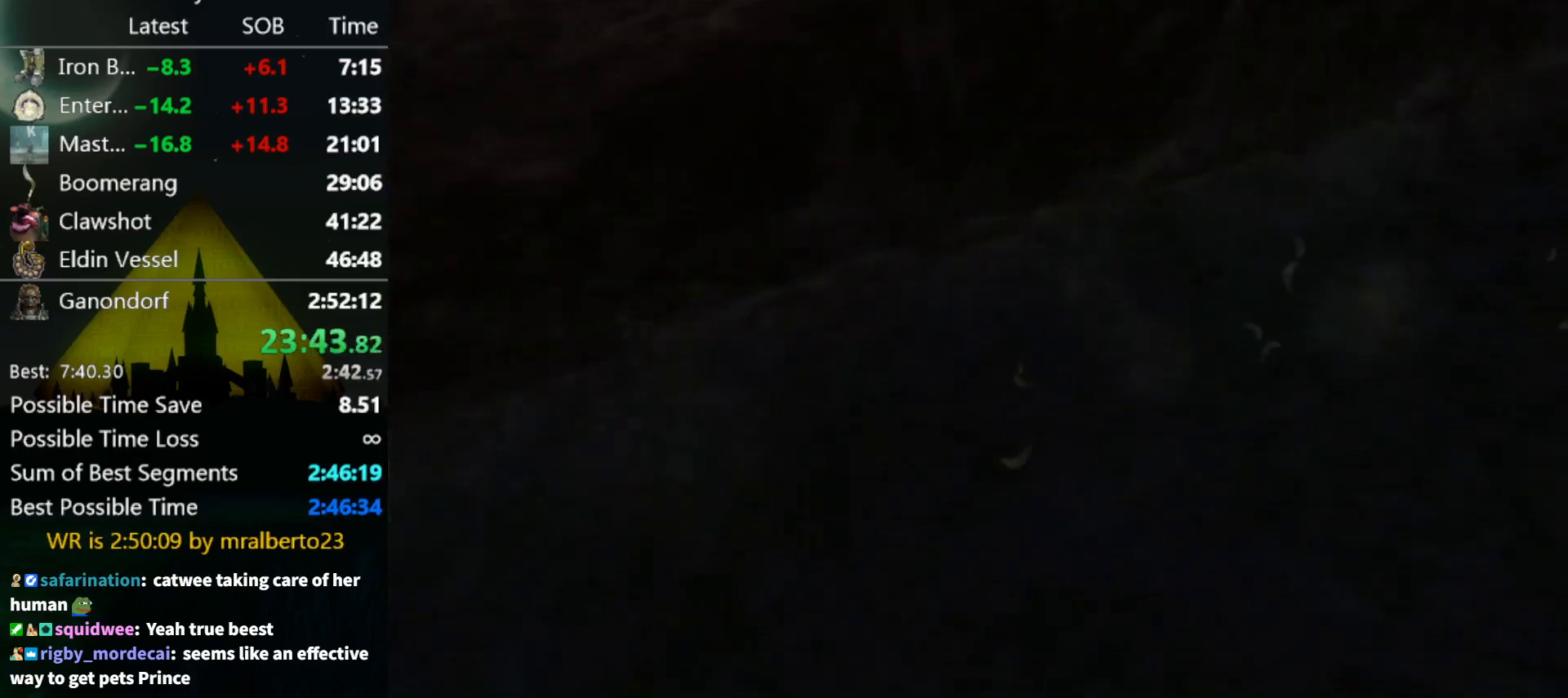
{"buttons": [], "left_stick": "center", "right_stick": "center", "events": [[133, "left_stick", "center"]]}
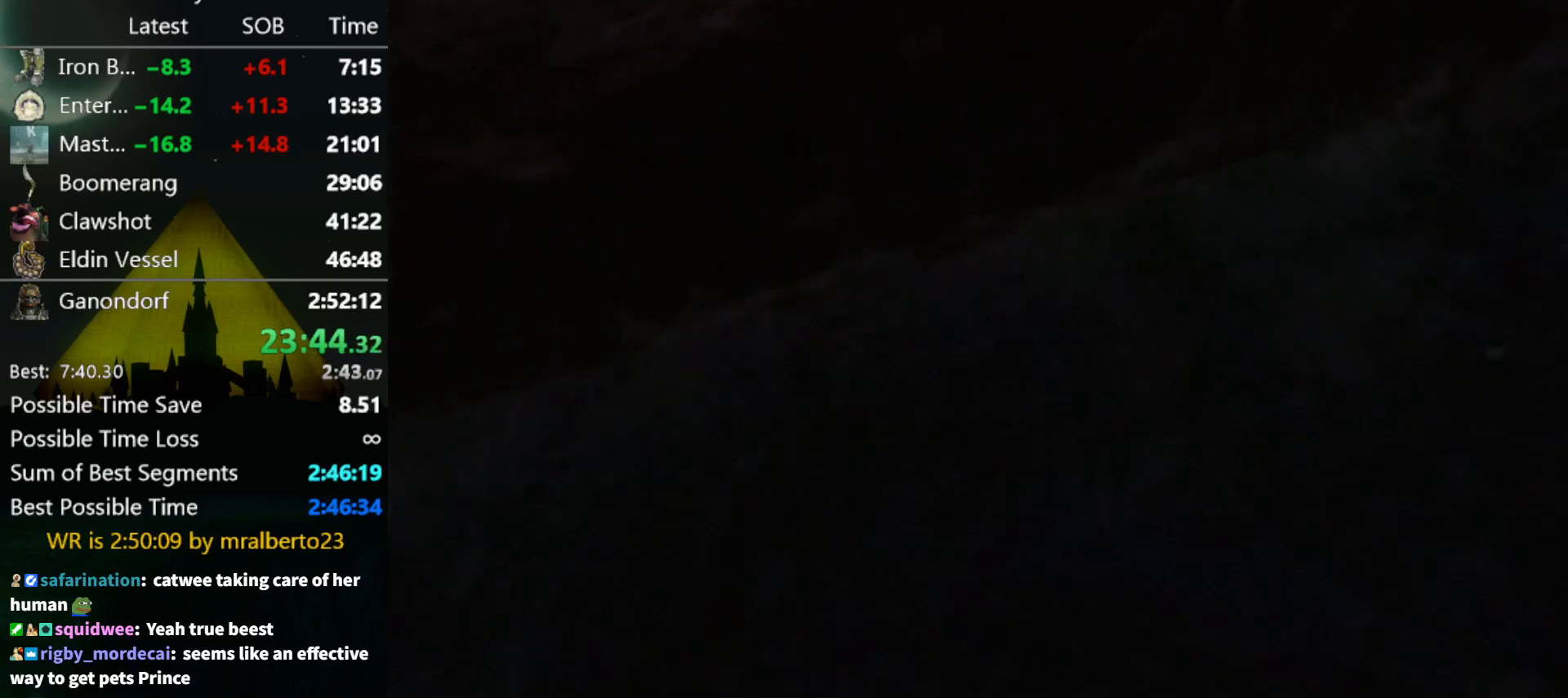
{"buttons": [], "left_stick": "center", "right_stick": "center", "events": []}
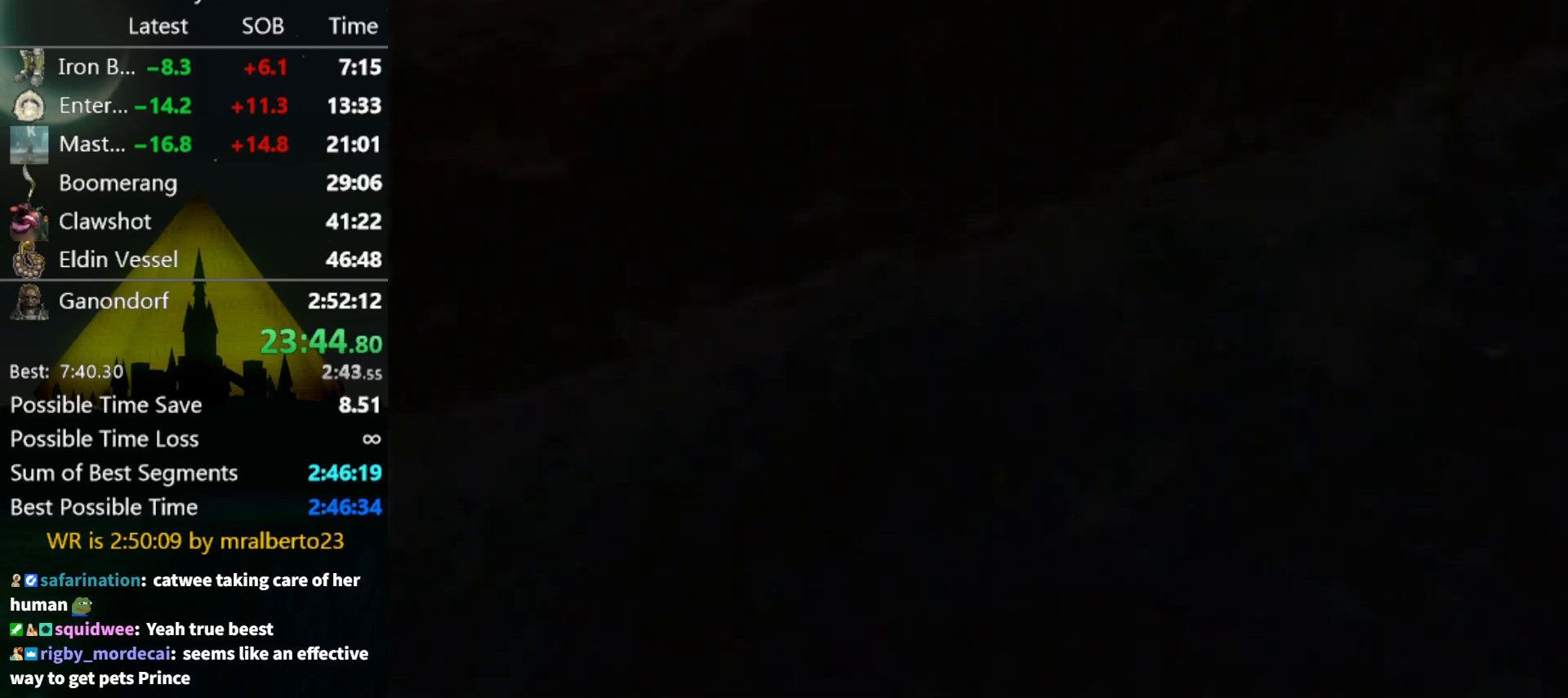
{"buttons": [], "left_stick": "up", "right_stick": "center", "events": [[500, "left_stick", "up"]]}
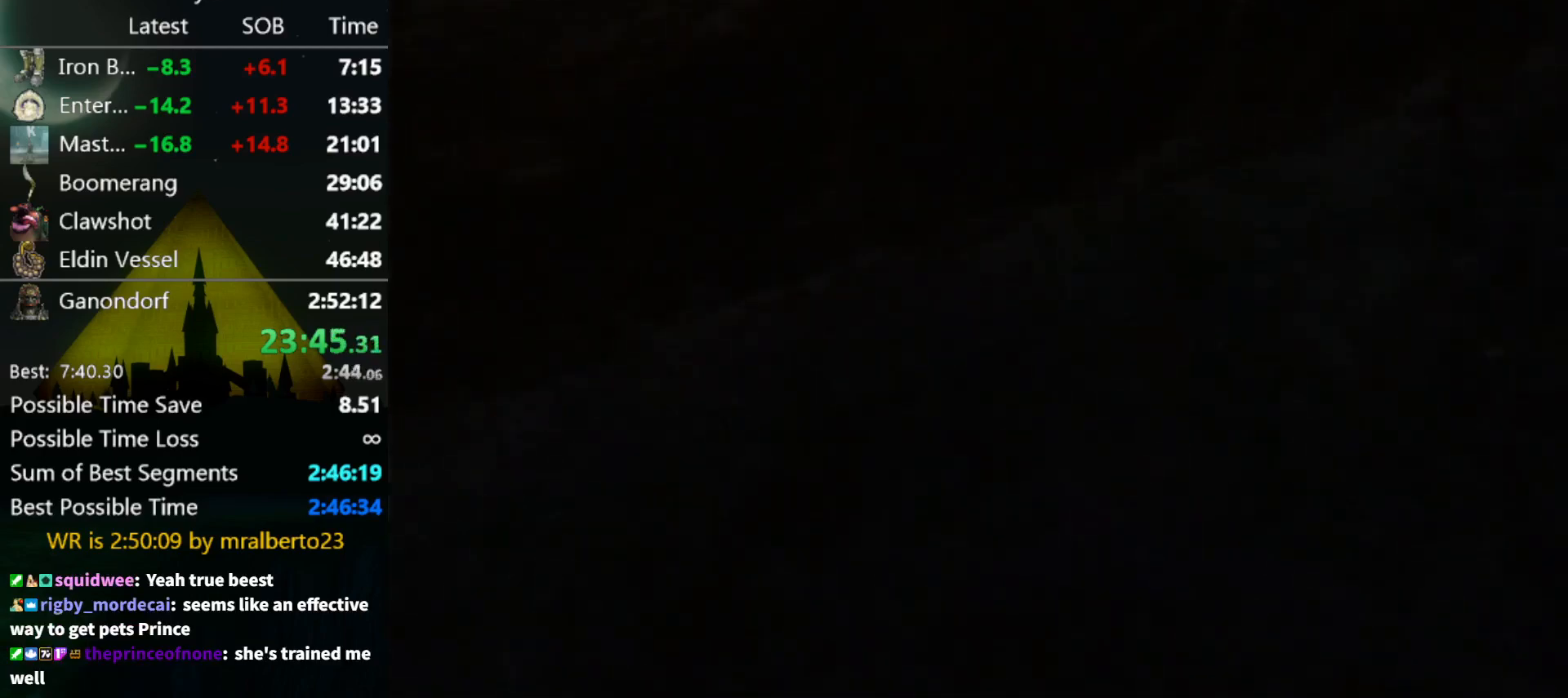
{"buttons": [], "left_stick": "up", "right_stick": "center", "events": []}
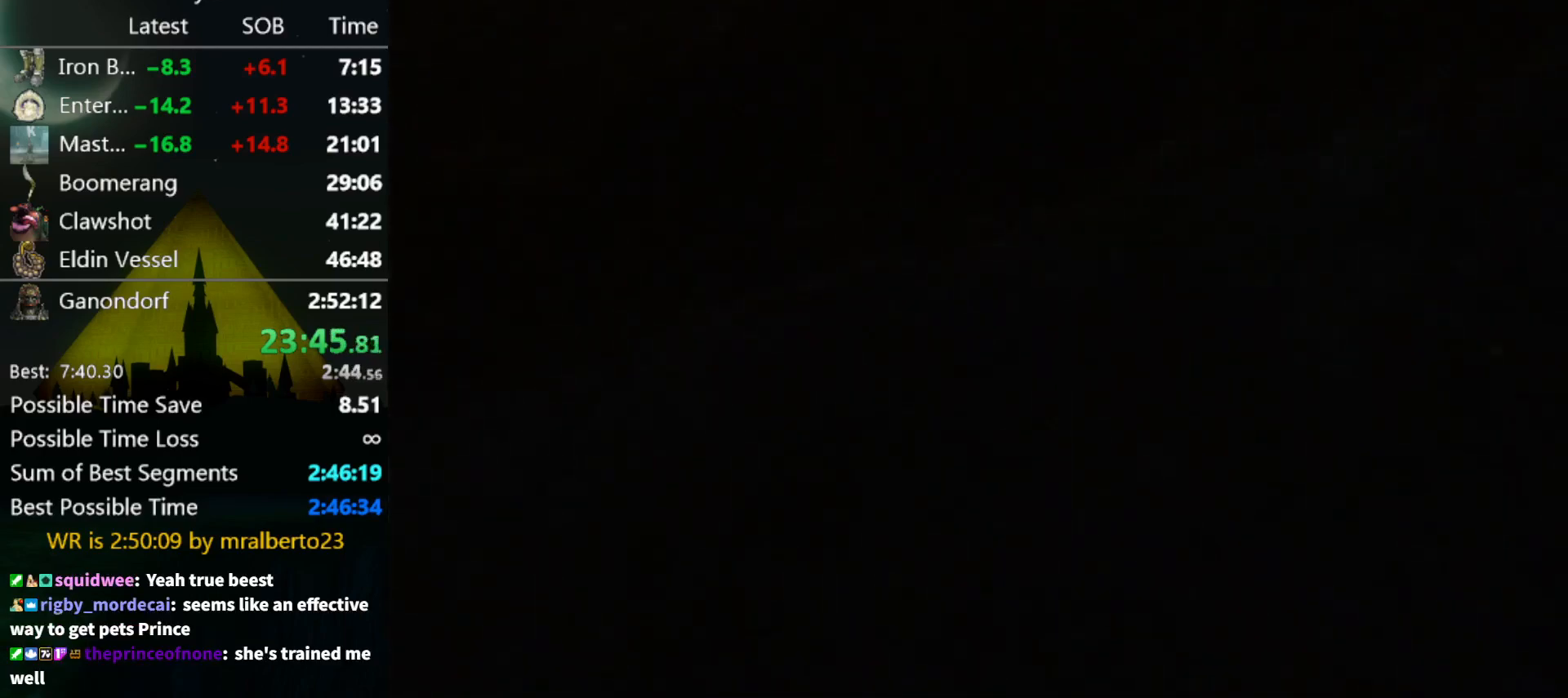
{"buttons": [], "left_stick": "up", "right_stick": "center", "events": []}
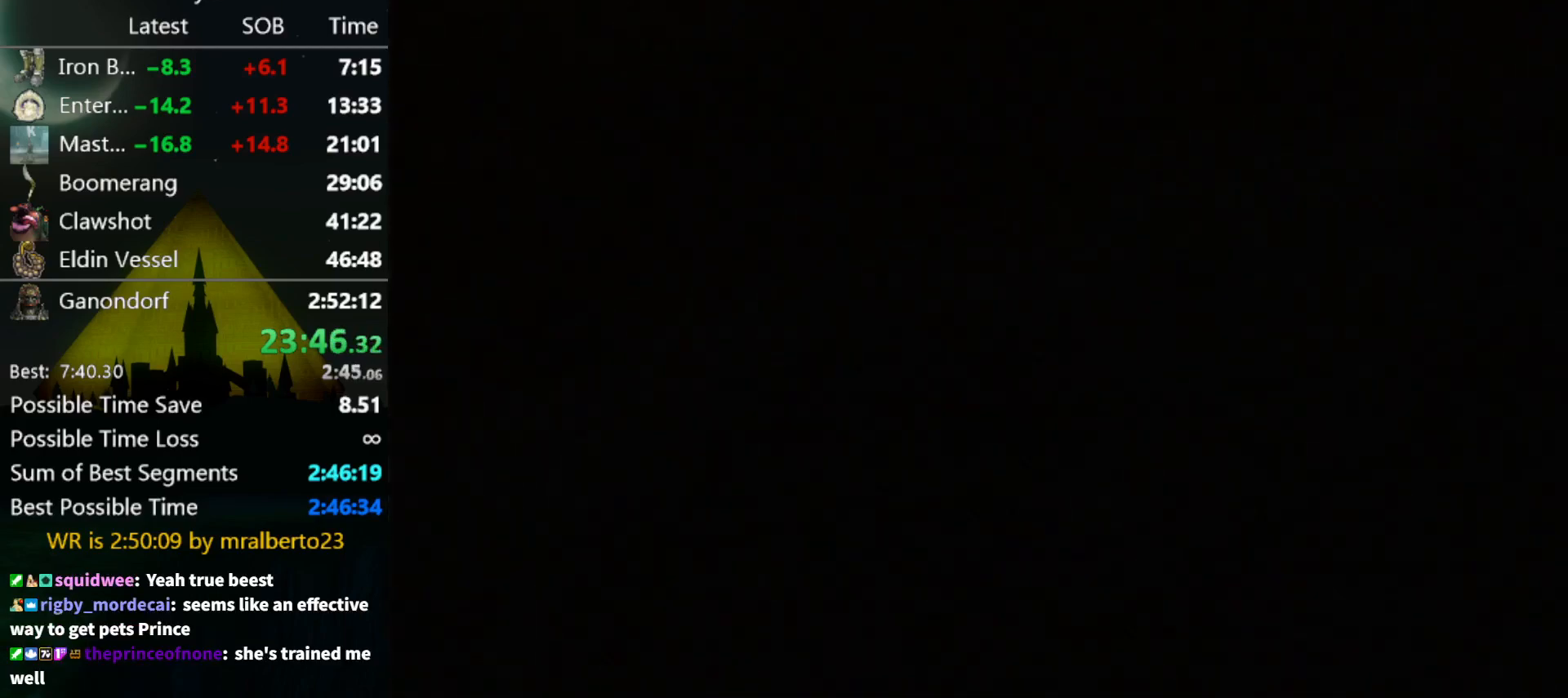
{"buttons": [], "left_stick": "up", "right_stick": "center", "events": []}
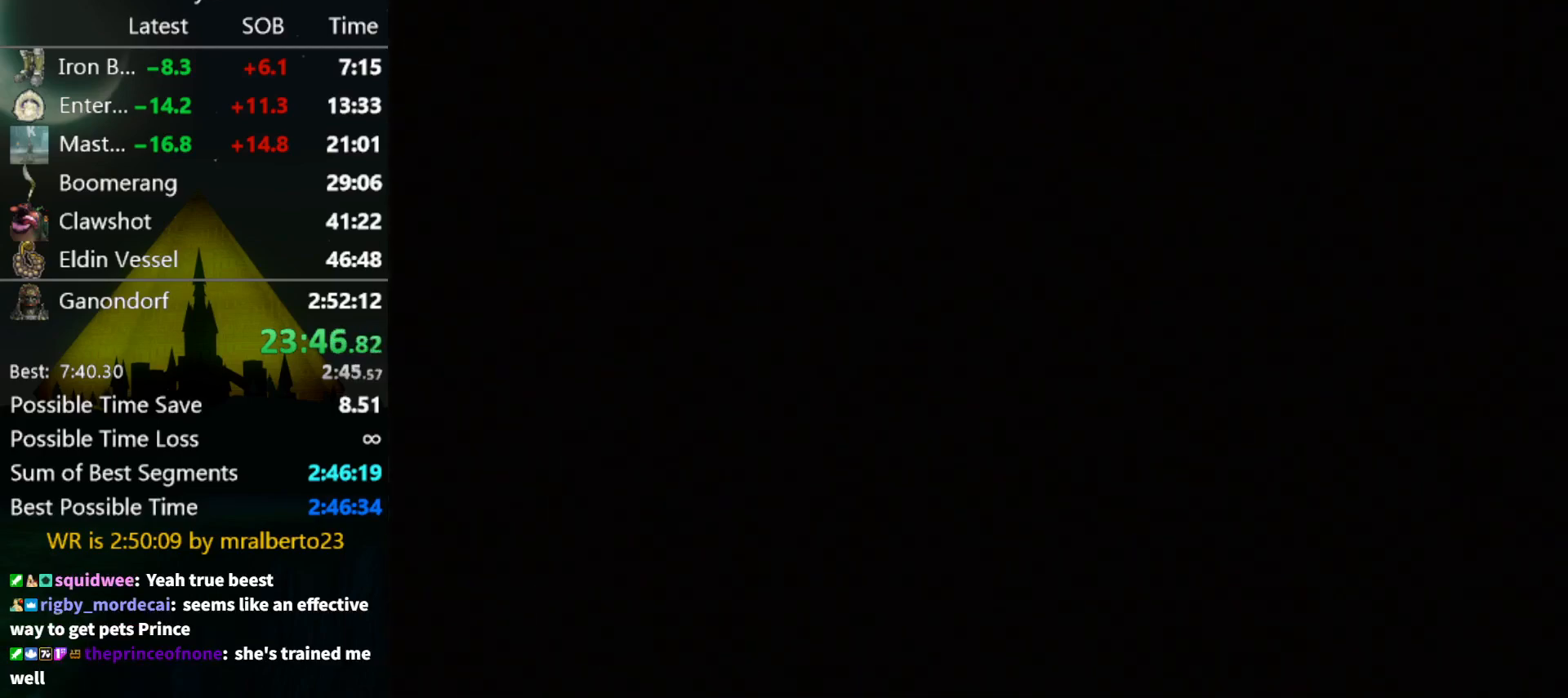
{"buttons": [], "left_stick": "up", "right_stick": "center", "events": []}
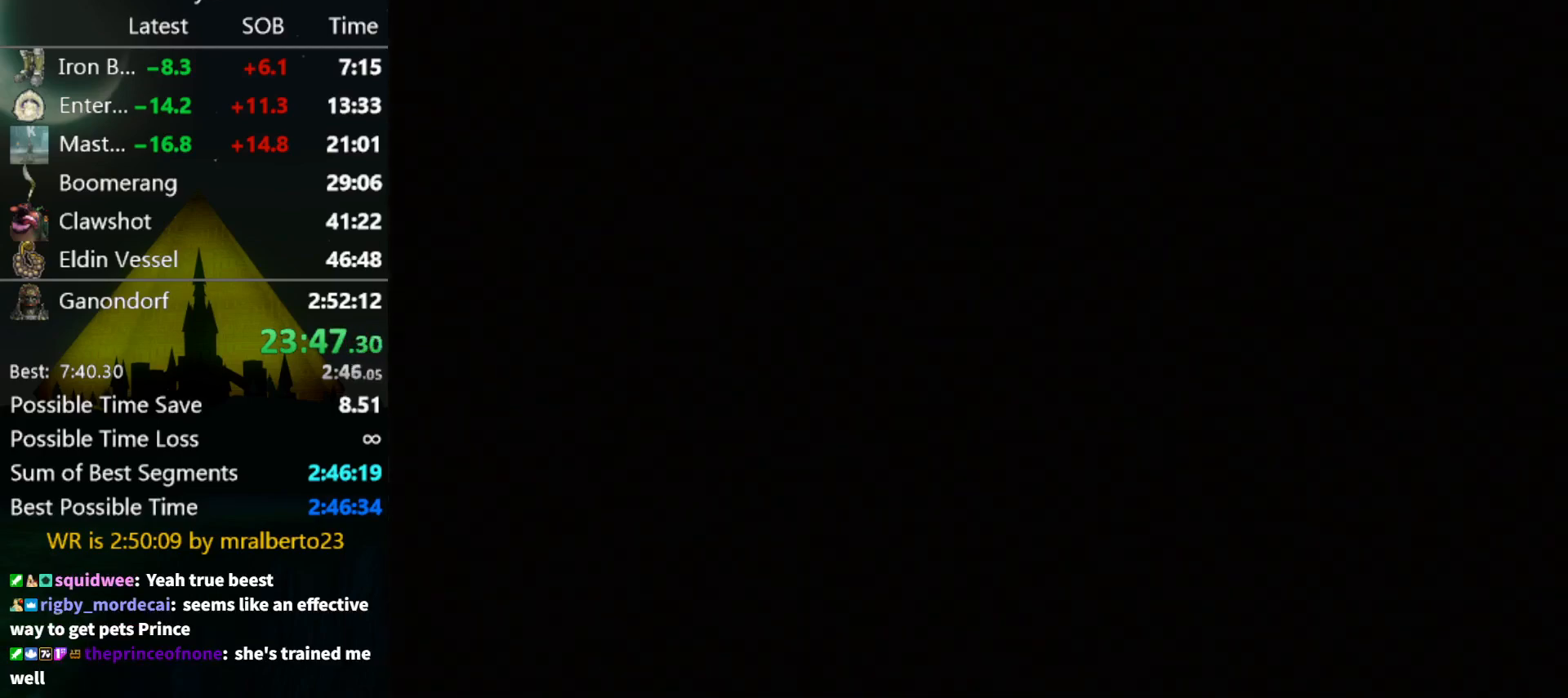
{"buttons": [], "left_stick": "up", "right_stick": "center", "events": []}
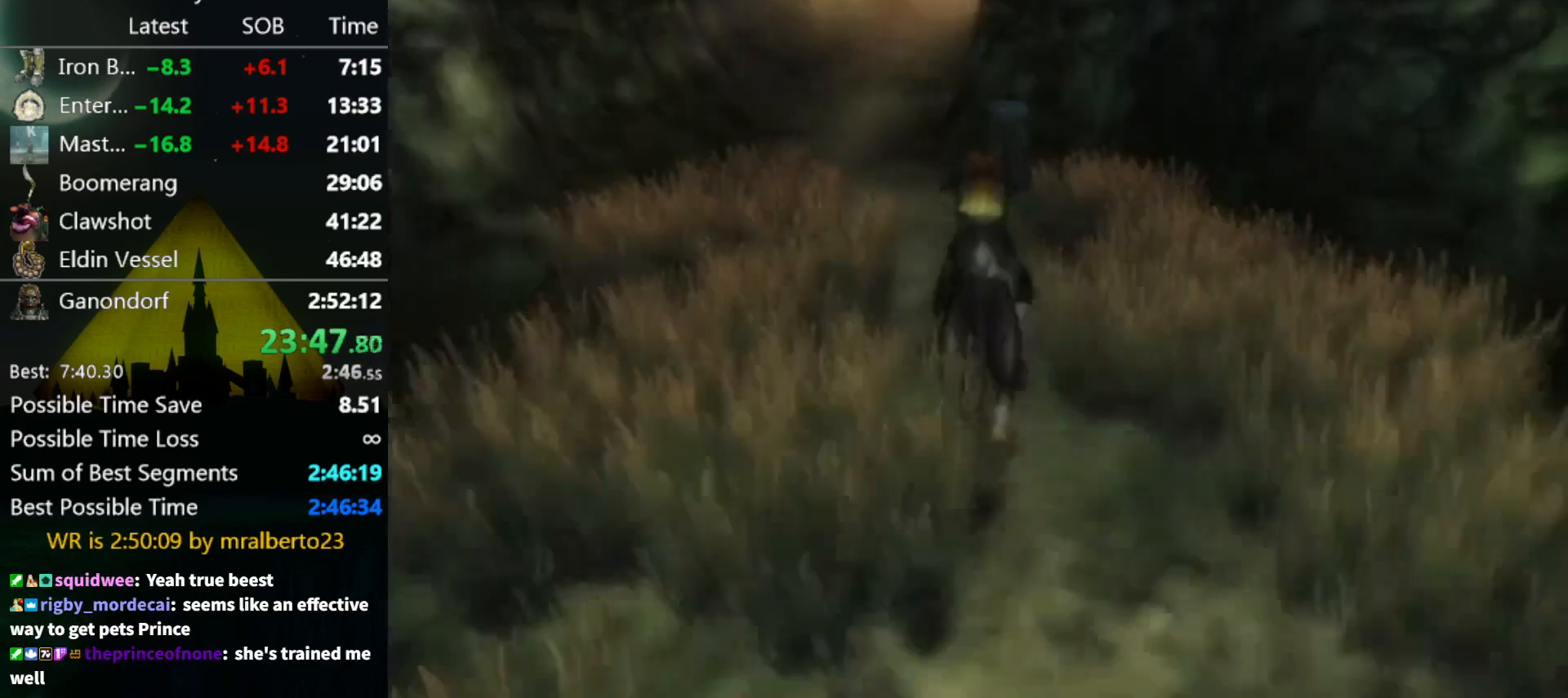
{"buttons": [], "left_stick": "up", "right_stick": "center", "events": []}